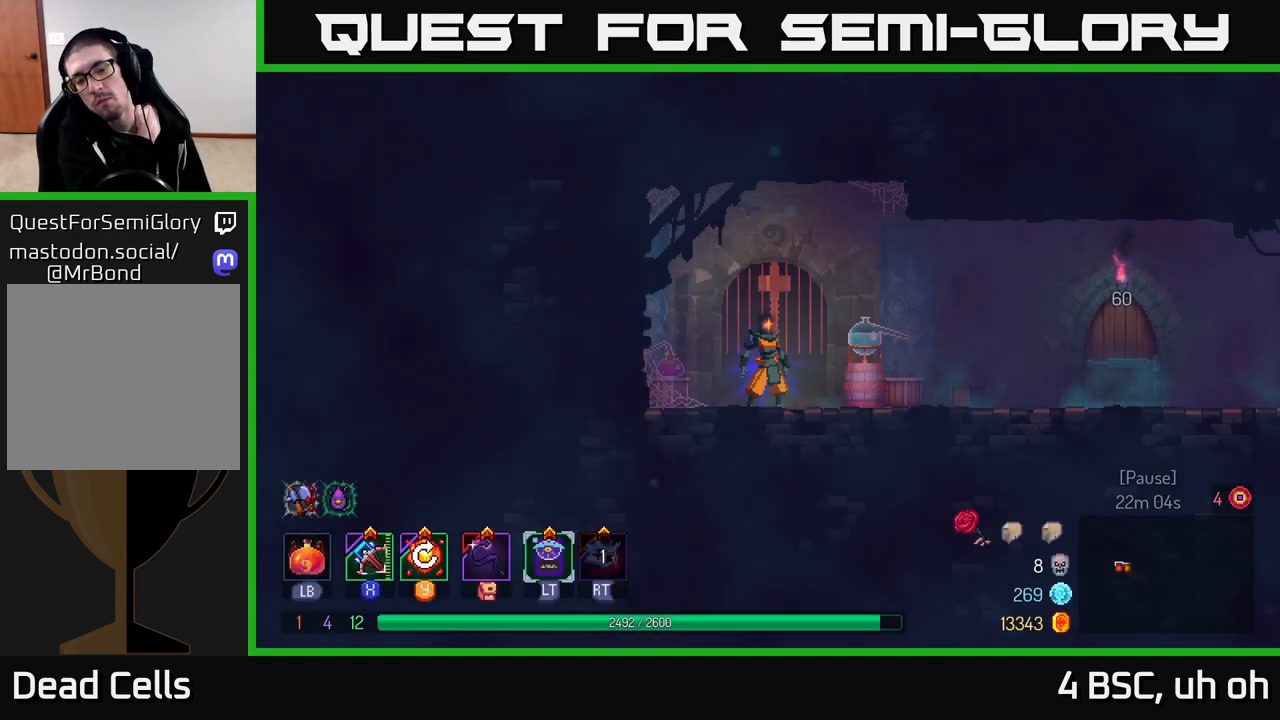
Gameplay with a controller (Xbox layout); each line is a JSON object with the inputs held at the frame after it. "events" lists button and stick changes between this image and that frame as [ms after this image, input, new state], when the widget could be followed in between.
{"buttons": [], "left_stick": "right", "right_stick": "center", "events": [[133, "left_stick", "right"]]}
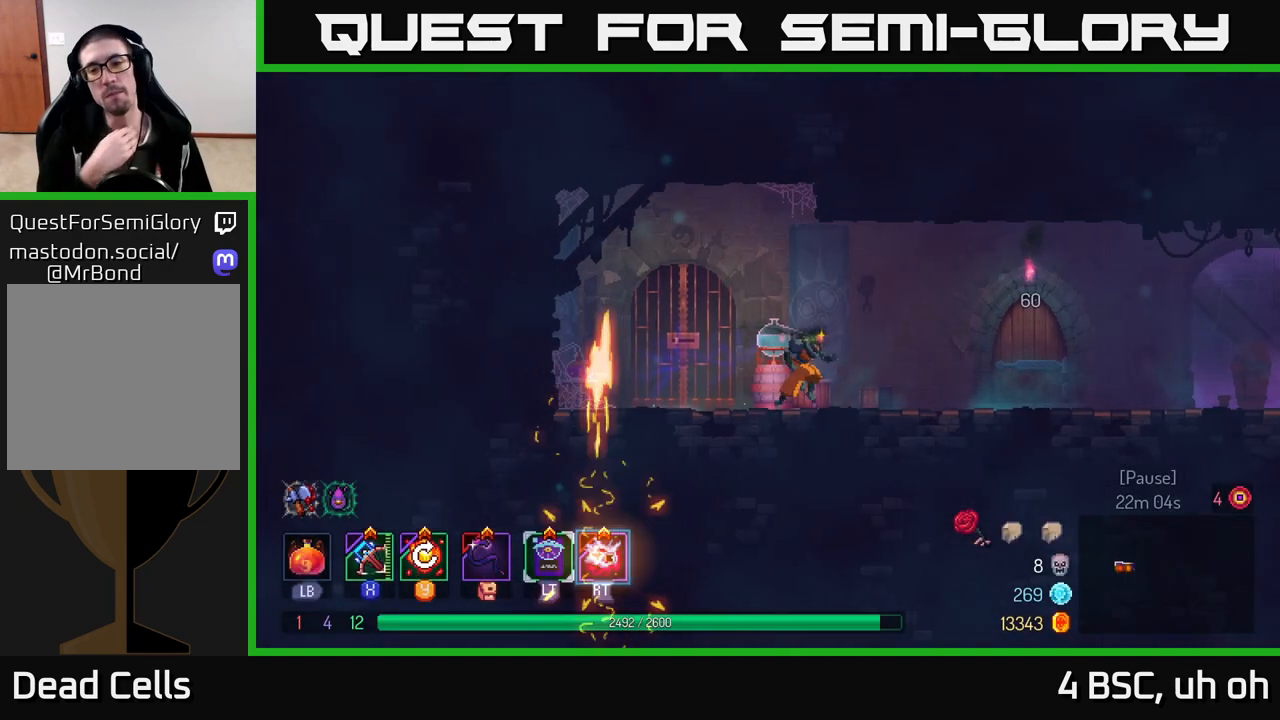
{"buttons": [], "left_stick": "right", "right_stick": "center", "events": []}
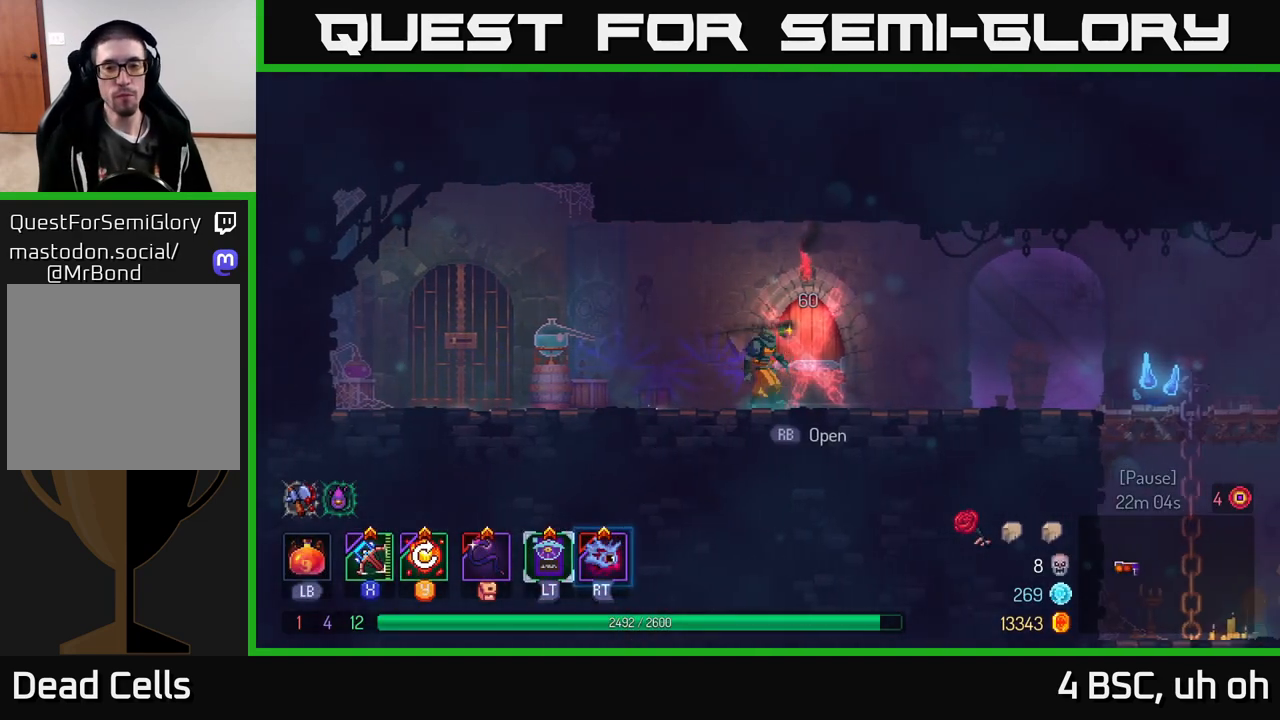
{"buttons": [], "left_stick": "right", "right_stick": "center", "events": [[67, "left_stick", "center"], [217, "left_stick", "right"]]}
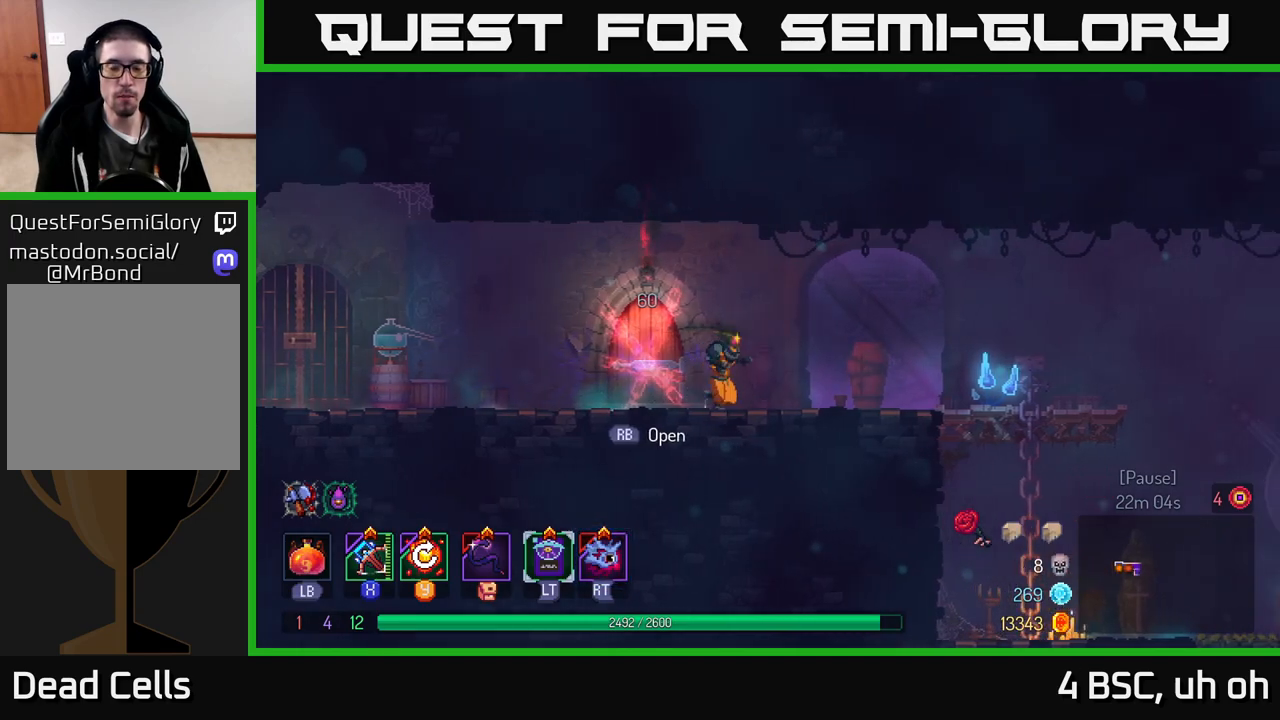
{"buttons": [], "left_stick": "right", "right_stick": "center", "events": [[200, "B", "down"], [317, "B", "up"]]}
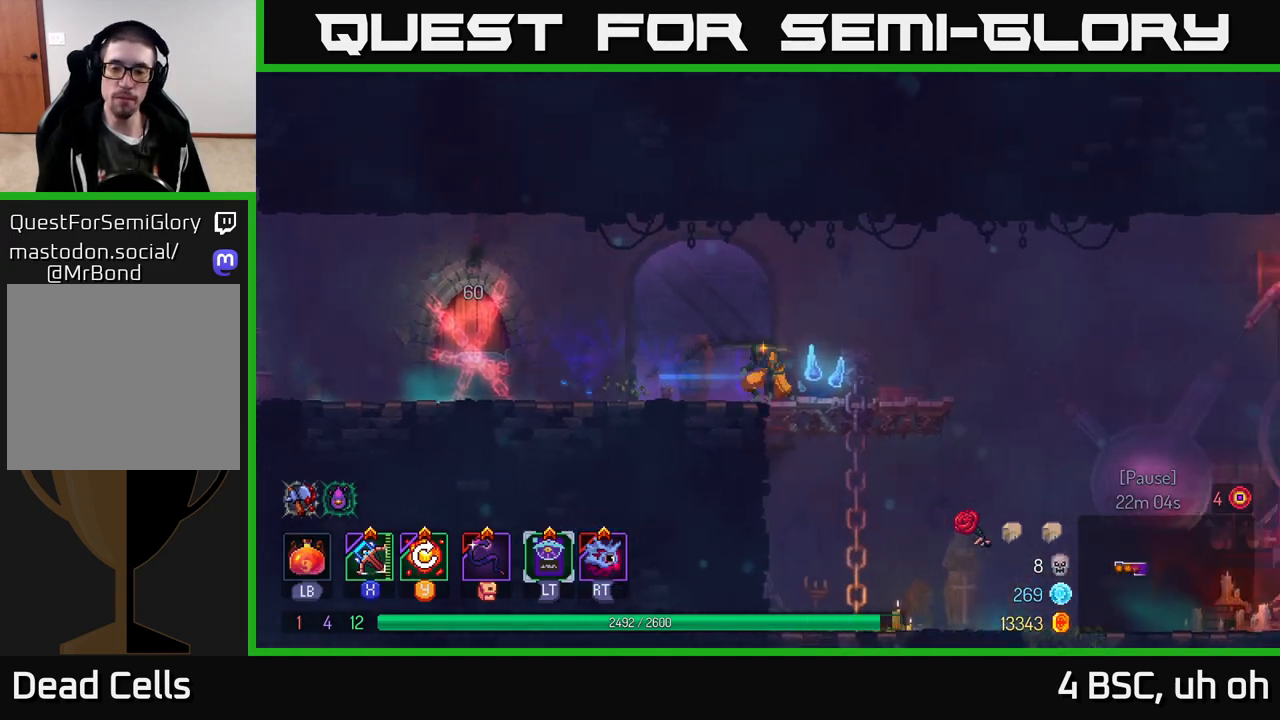
{"buttons": [], "left_stick": "right", "right_stick": "center", "events": [[217, "A", "down"], [333, "A", "up"]]}
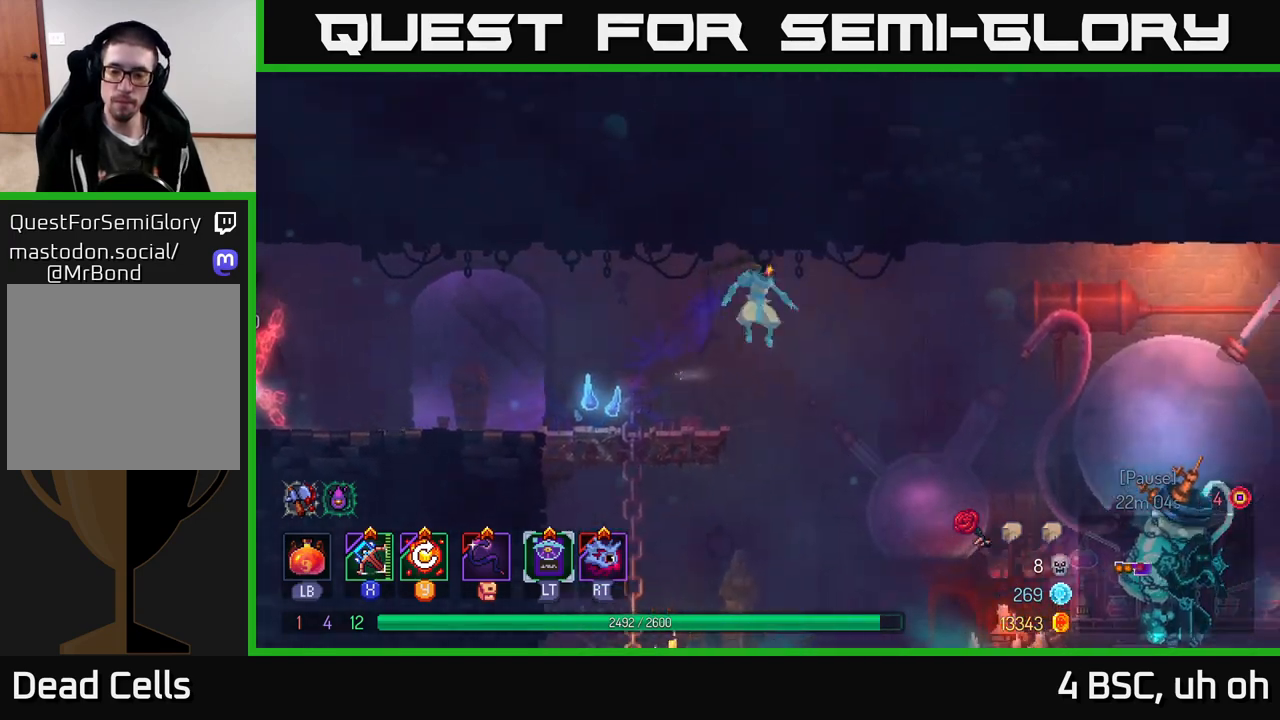
{"buttons": ["B"], "left_stick": "right", "right_stick": "center", "events": [[483, "B", "down"]]}
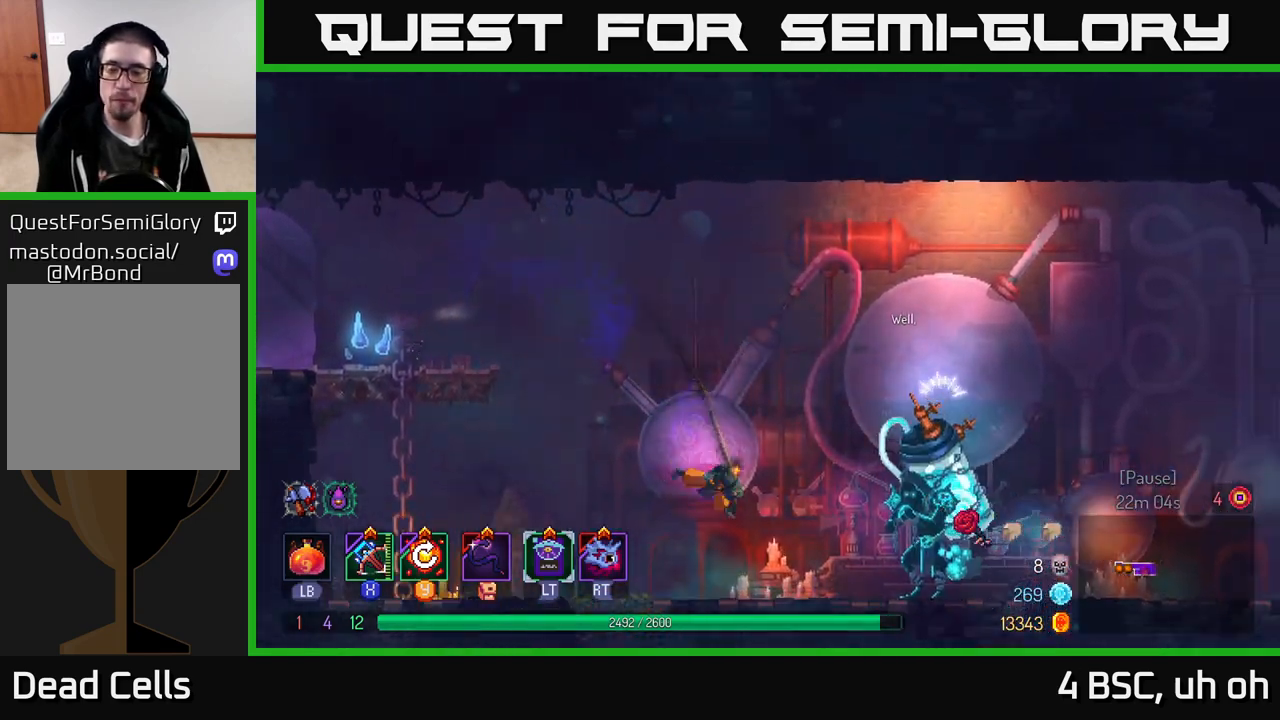
{"buttons": ["R1"], "left_stick": "center", "right_stick": "center", "events": [[100, "B", "up"], [350, "left_stick", "center"], [433, "R1", "down"]]}
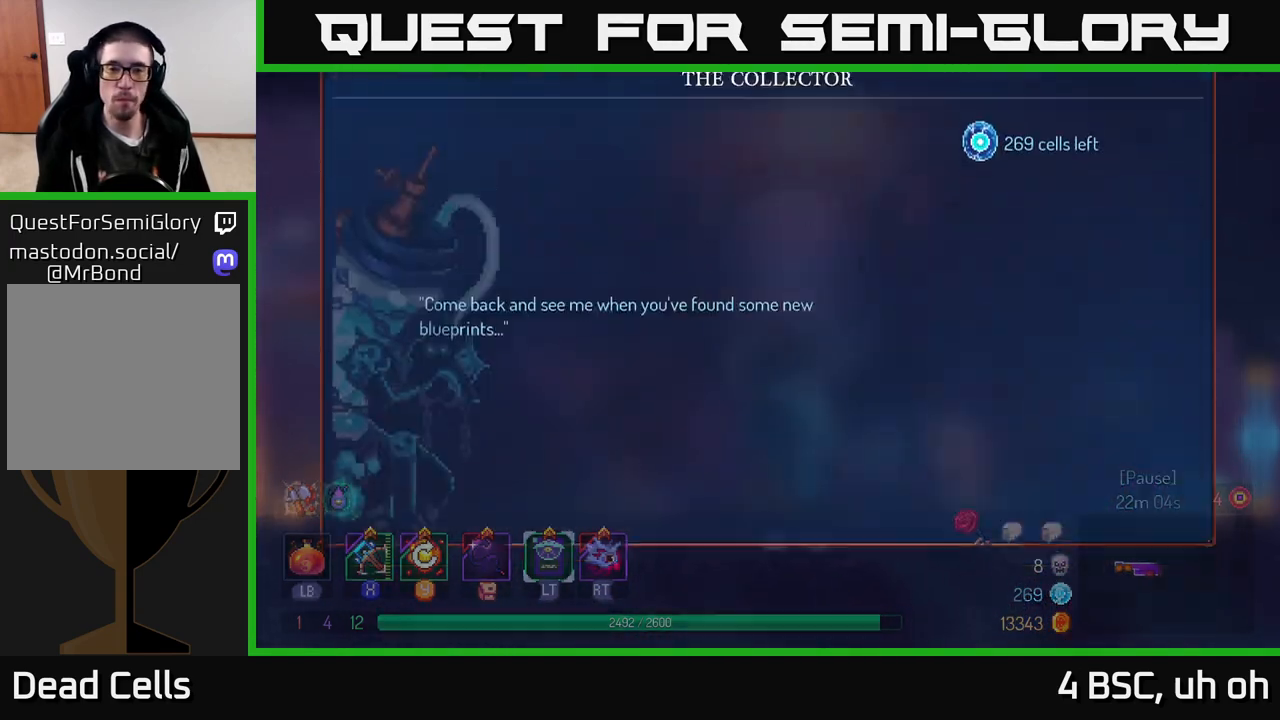
{"buttons": [], "left_stick": "center", "right_stick": "center", "events": [[33, "R1", "up"]]}
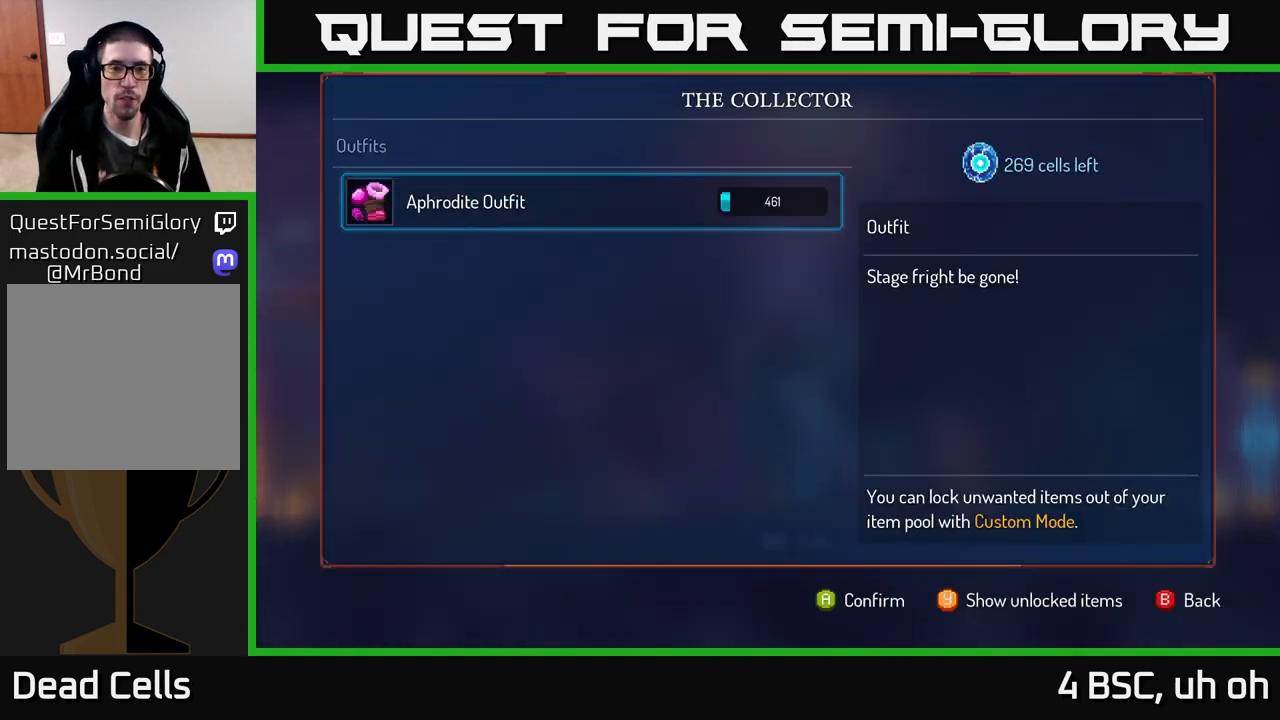
{"buttons": [], "left_stick": "right", "right_stick": "center", "events": [[83, "B", "down"], [133, "B", "up"], [150, "left_stick", "right"]]}
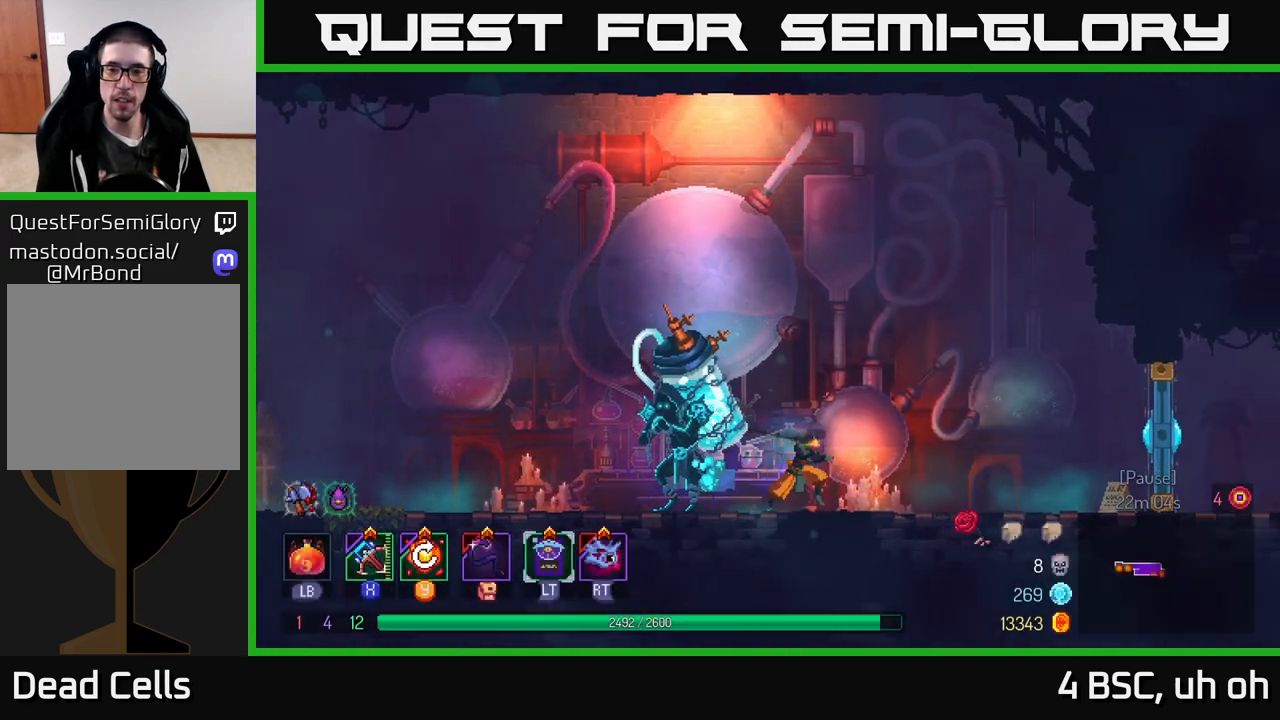
{"buttons": [], "left_stick": "right", "right_stick": "center", "events": [[17, "A", "down"], [83, "A", "up"]]}
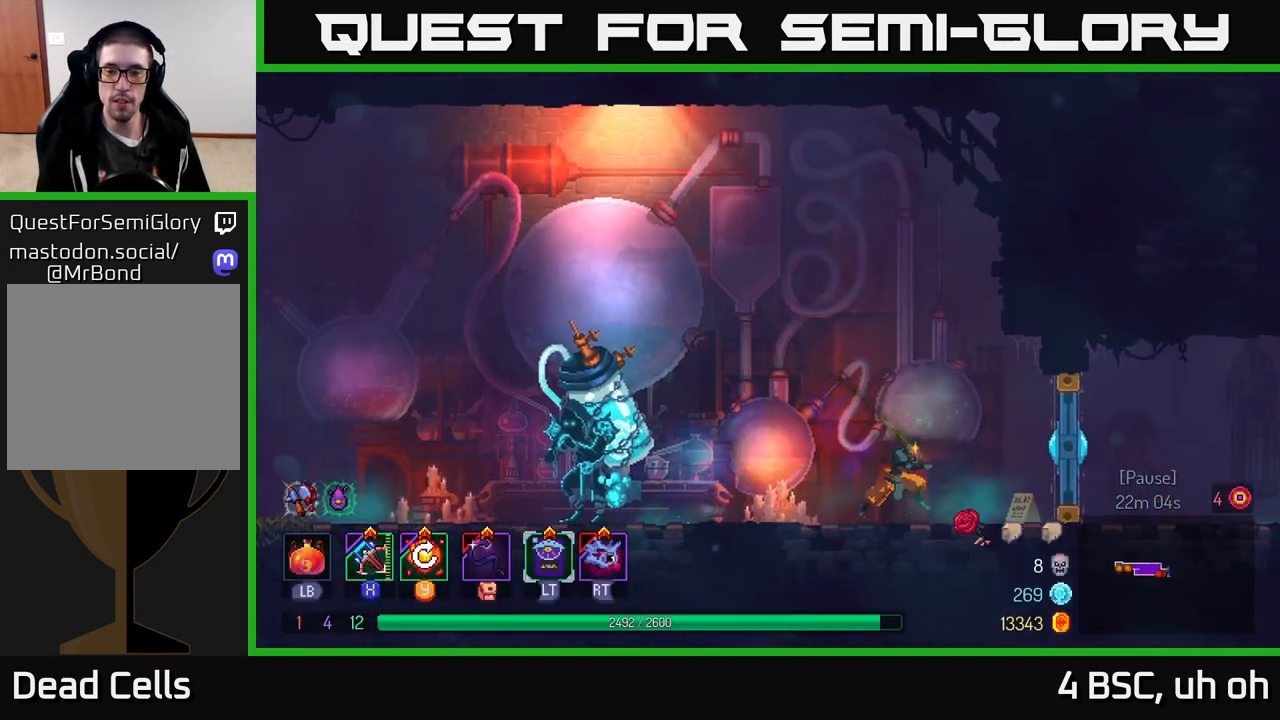
{"buttons": [], "left_stick": "right", "right_stick": "center", "events": [[283, "B", "down"], [350, "B", "up"]]}
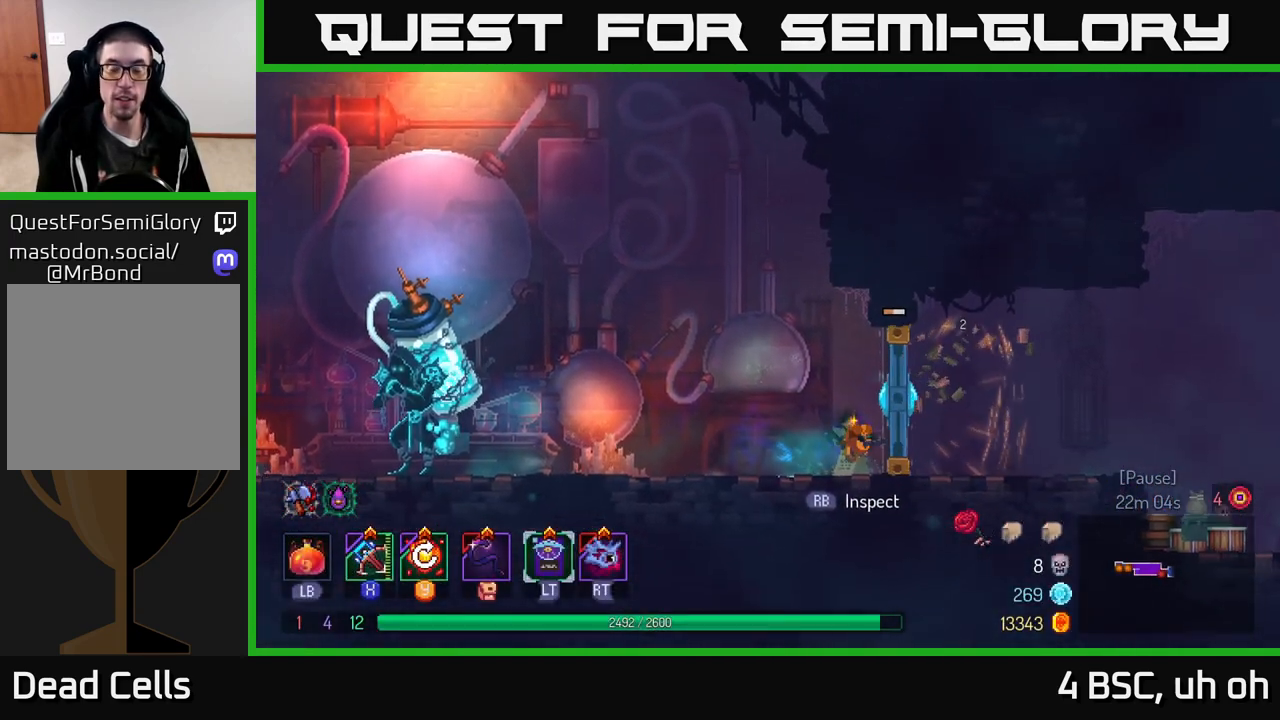
{"buttons": [], "left_stick": "left", "right_stick": "center", "events": [[433, "left_stick", "left"]]}
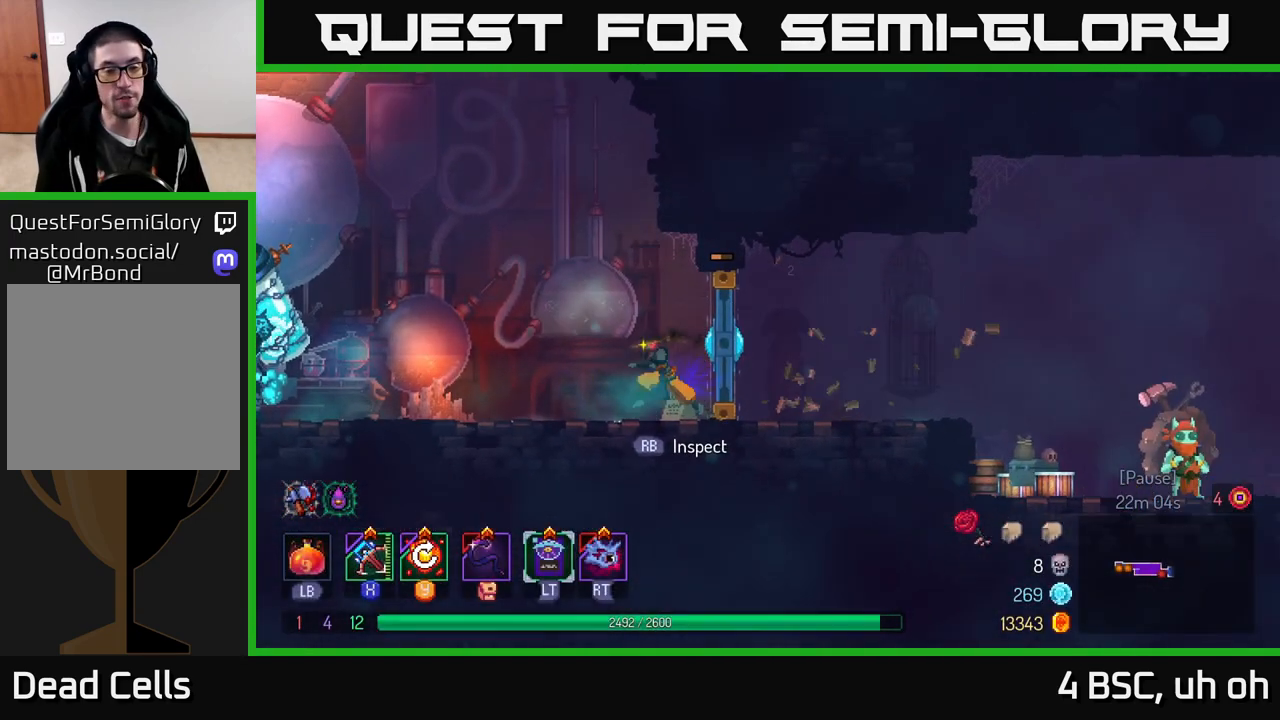
{"buttons": ["R1"], "left_stick": "right", "right_stick": "center", "events": [[183, "left_stick", "center"], [233, "left_stick", "right"], [417, "R1", "down"]]}
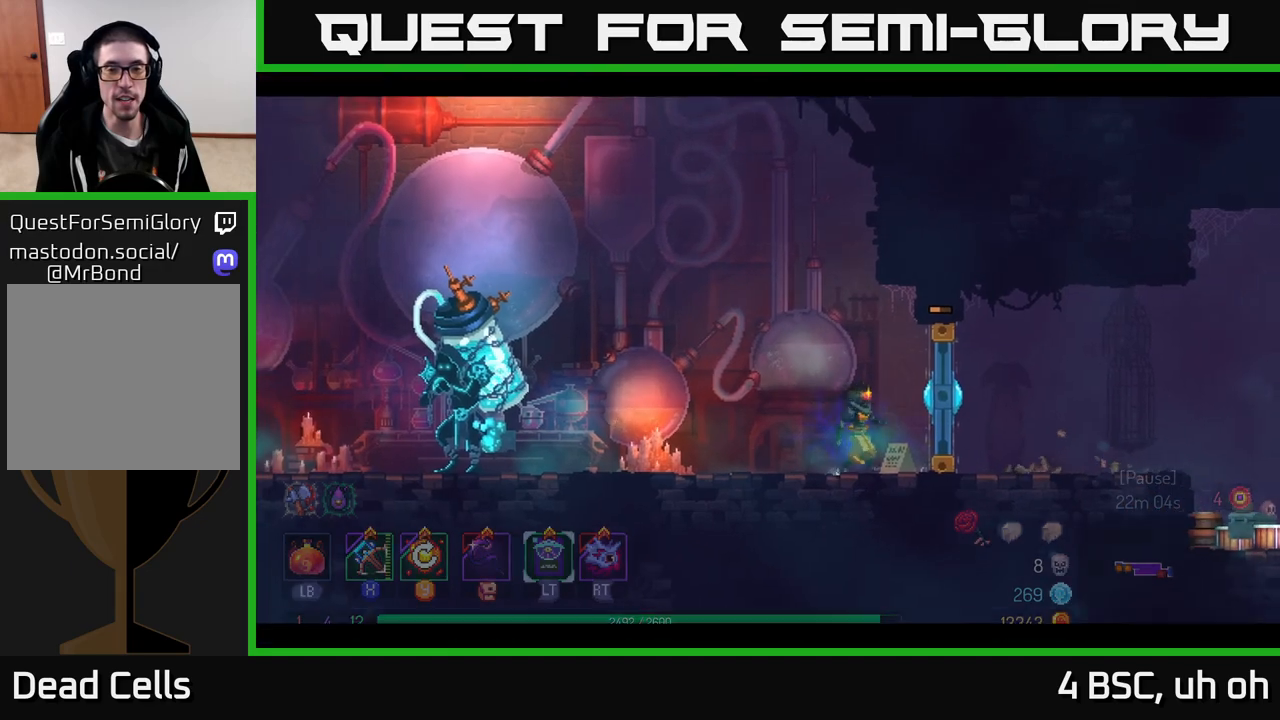
{"buttons": [], "left_stick": "center", "right_stick": "center", "events": [[33, "R1", "up"], [350, "left_stick", "center"]]}
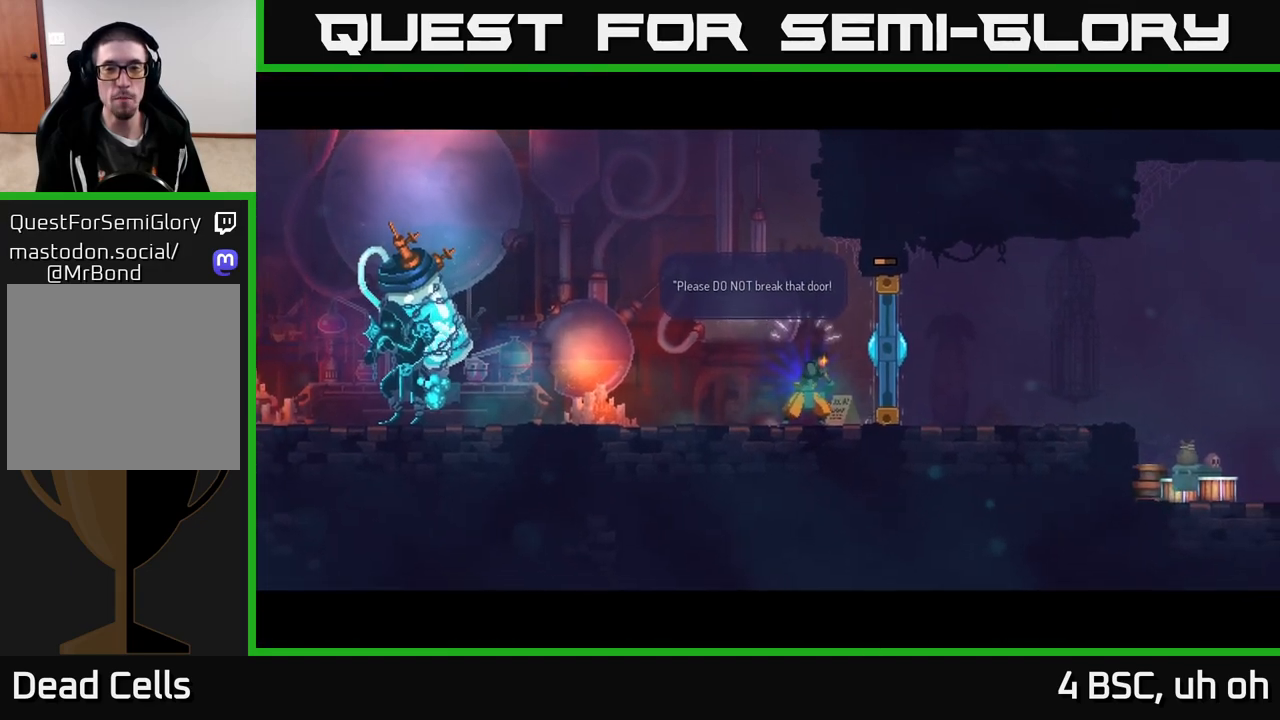
{"buttons": [], "left_stick": "center", "right_stick": "center", "events": [[50, "B", "down"], [150, "B", "up"], [217, "B", "down"], [300, "B", "up"]]}
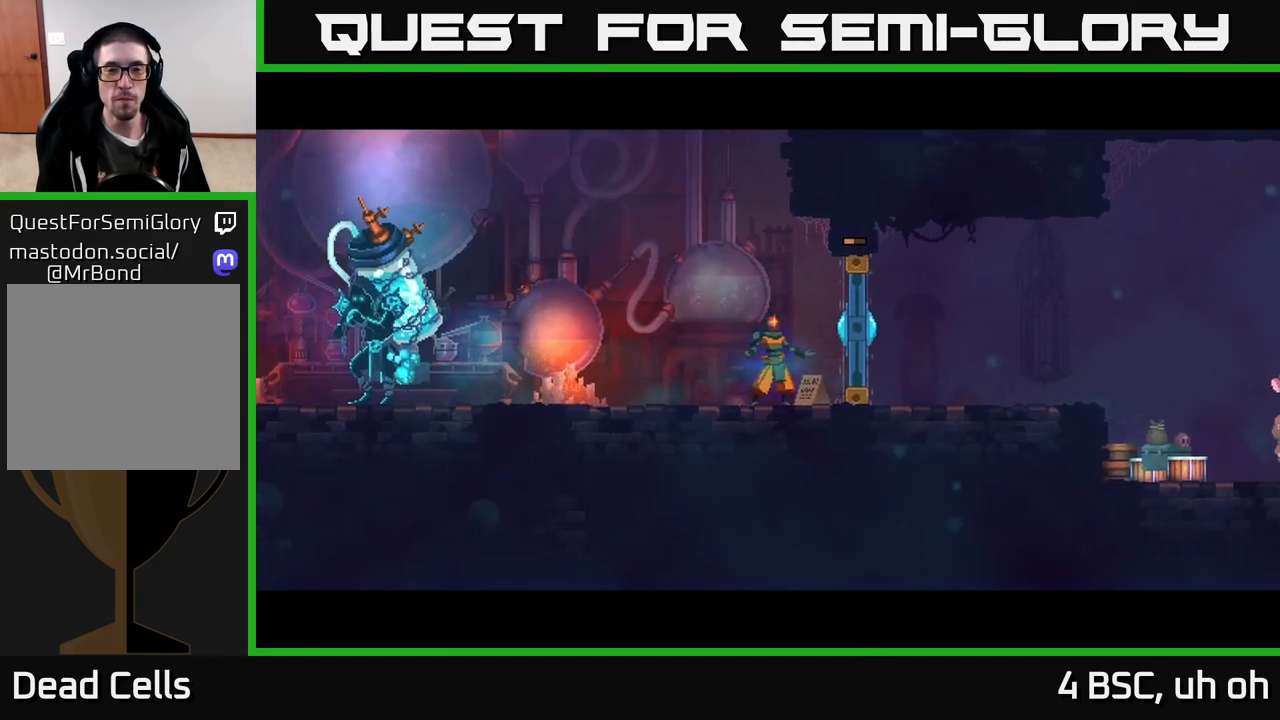
{"buttons": [], "left_stick": "right", "right_stick": "center", "events": [[67, "B", "down"], [117, "B", "up"], [233, "B", "down"], [250, "left_stick", "right"], [300, "B", "up"], [383, "B", "down"], [433, "B", "up"]]}
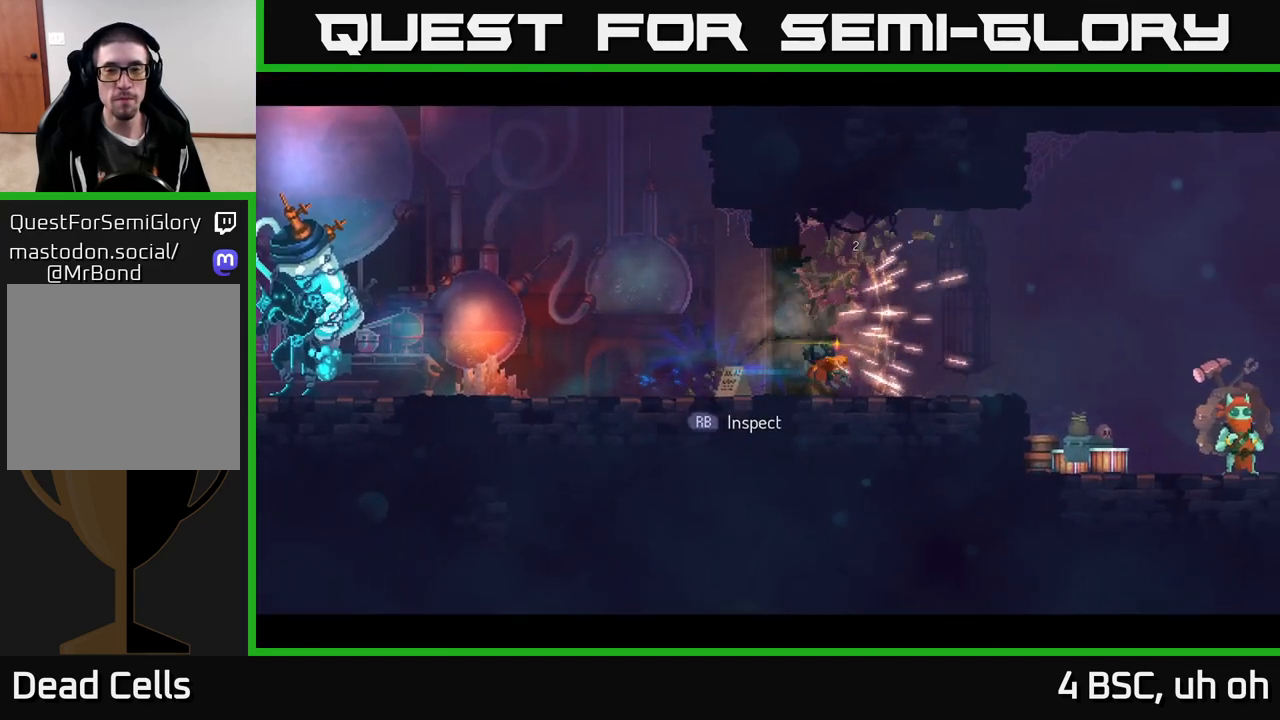
{"buttons": [], "left_stick": "right", "right_stick": "center", "events": [[50, "B", "down"], [83, "B", "up"], [350, "A", "down"], [400, "A", "up"]]}
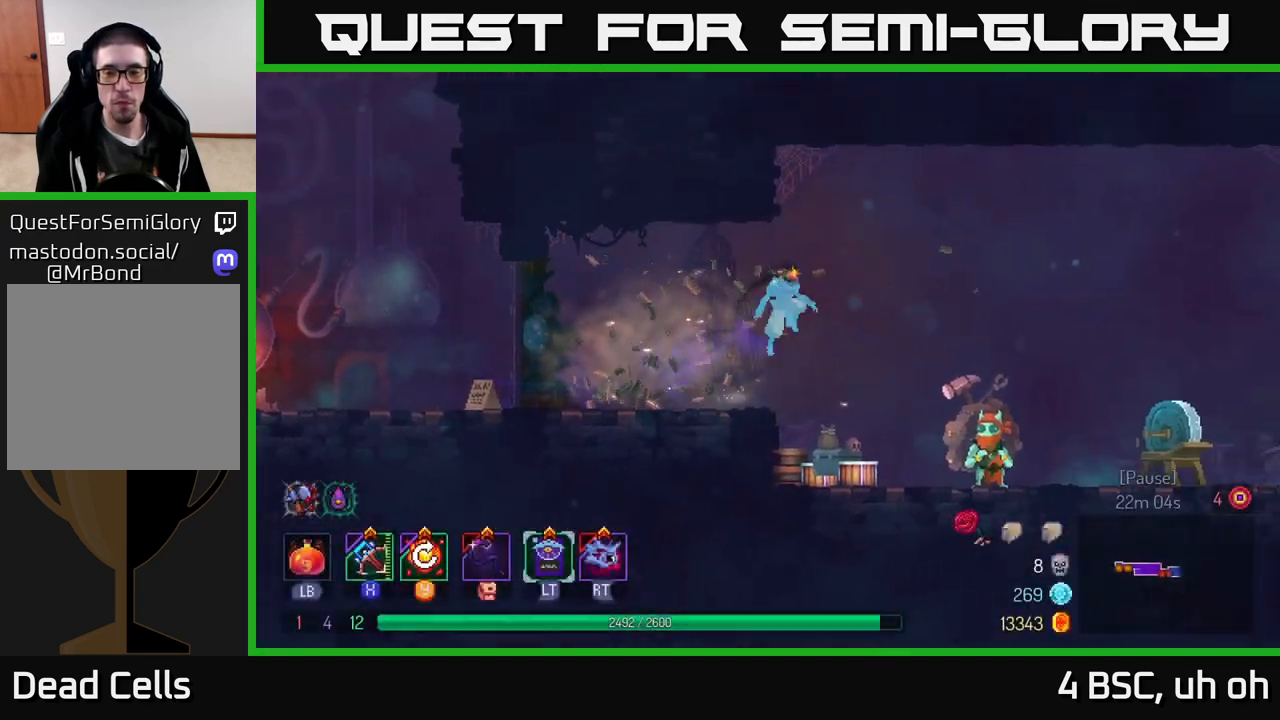
{"buttons": [], "left_stick": "right", "right_stick": "center", "events": []}
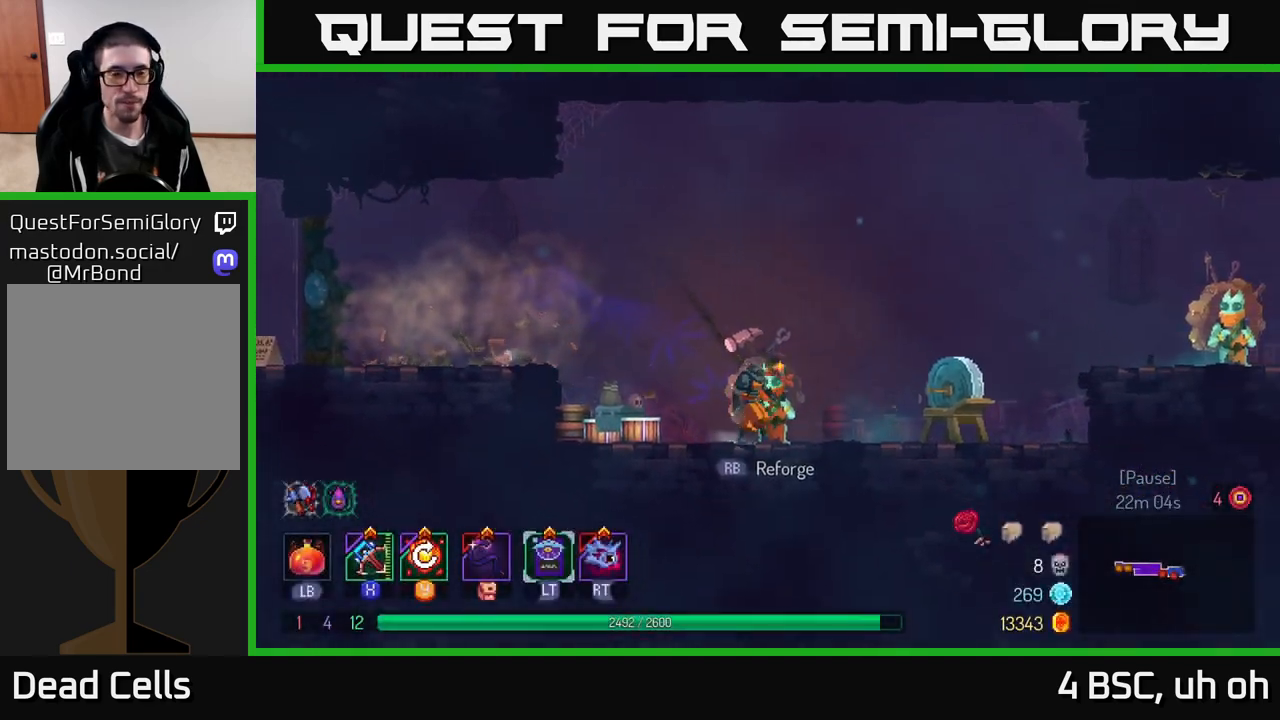
{"buttons": [], "left_stick": "center", "right_stick": "center", "events": [[33, "left_stick", "center"], [83, "R1", "down"], [150, "R1", "up"]]}
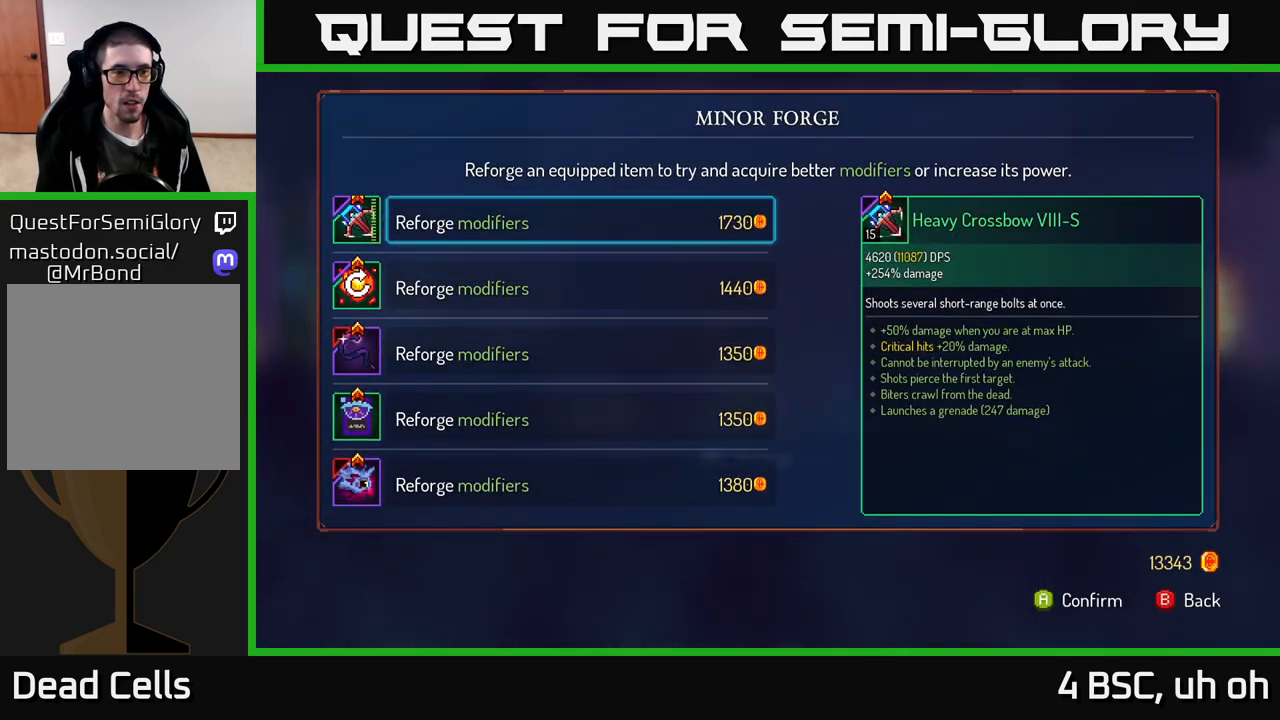
{"buttons": [], "left_stick": "down", "right_stick": "center", "events": [[67, "left_stick", "down"]]}
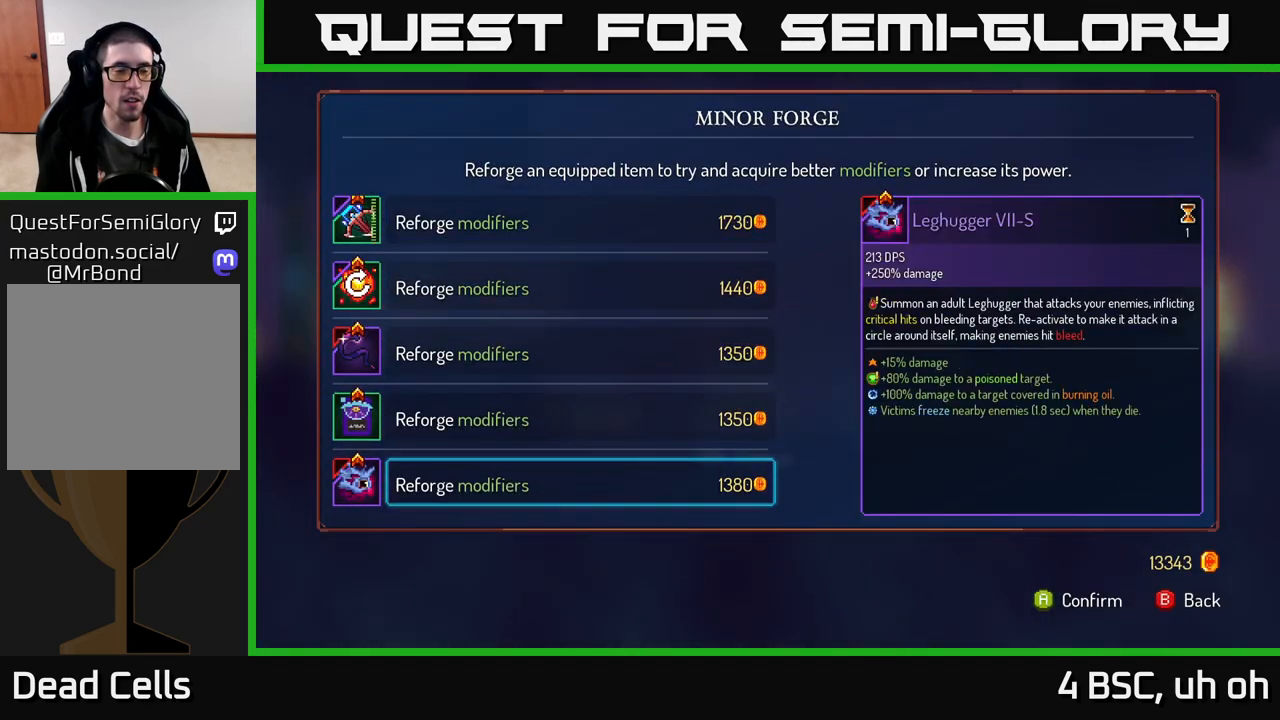
{"buttons": [], "left_stick": "right", "right_stick": "center", "events": [[217, "left_stick", "center"], [300, "B", "down"], [350, "B", "up"], [350, "left_stick", "right"]]}
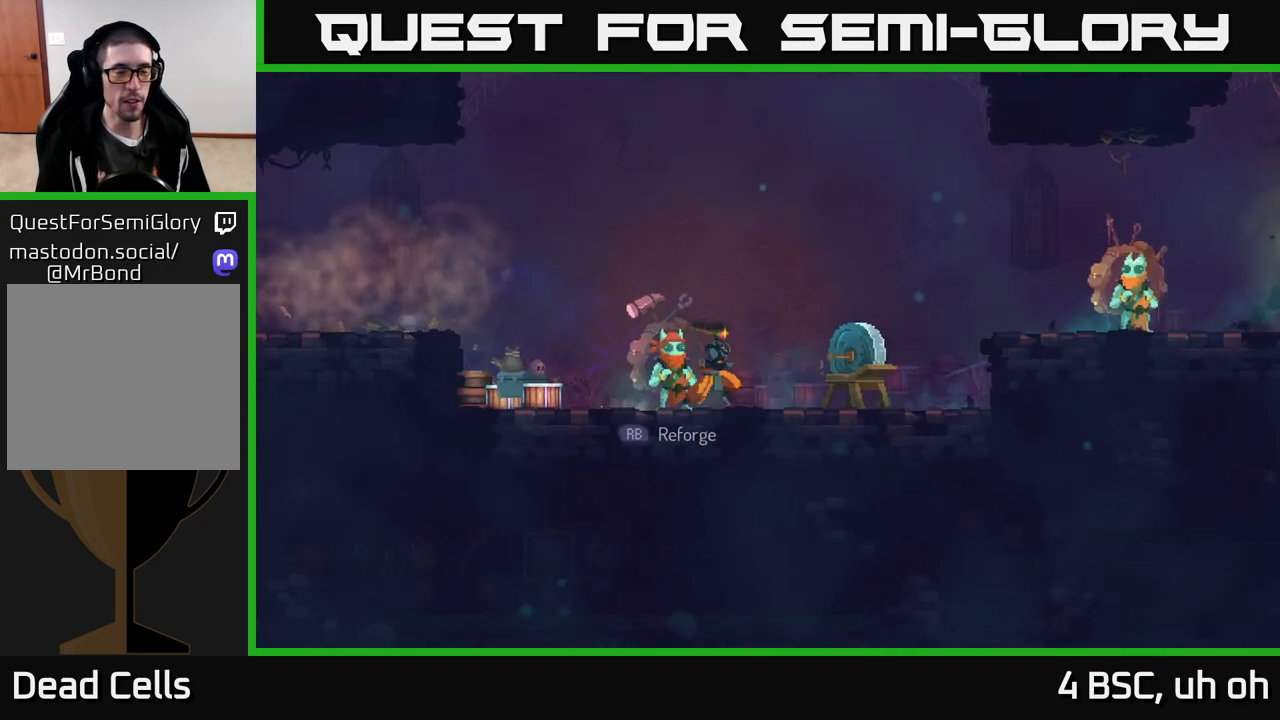
{"buttons": [], "left_stick": "right", "right_stick": "center", "events": [[317, "A", "down"], [417, "A", "up"]]}
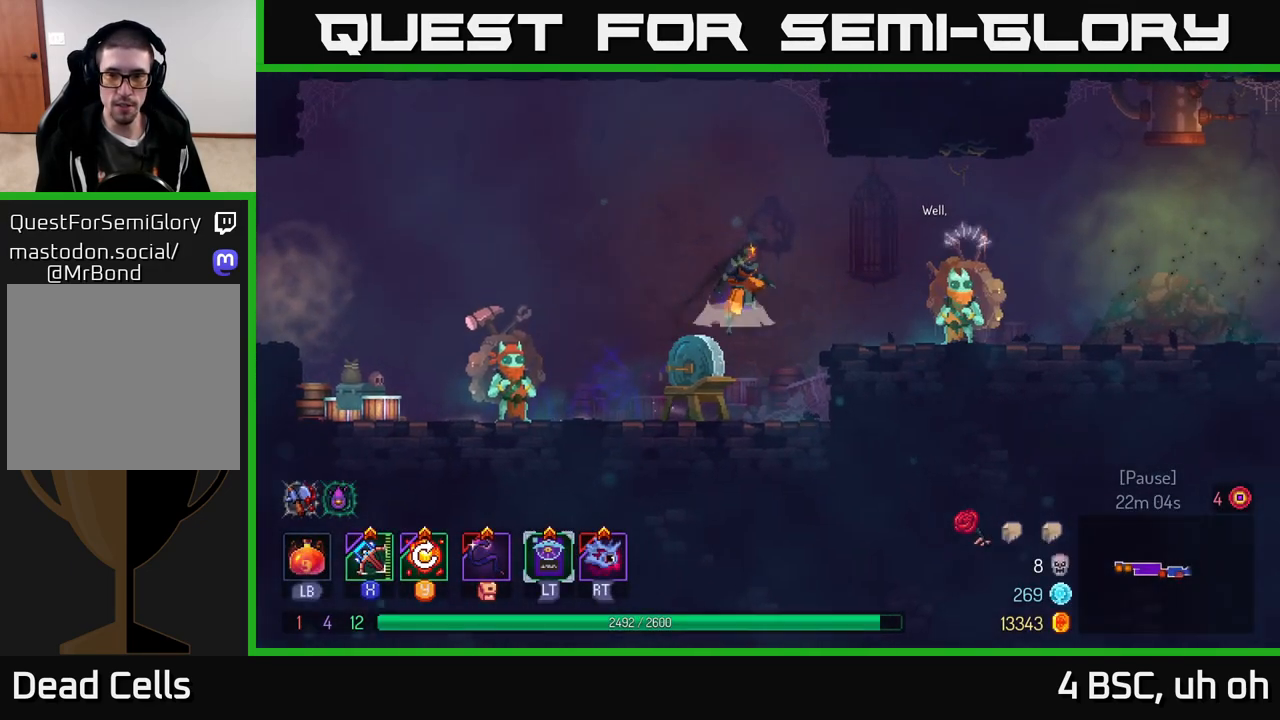
{"buttons": [], "left_stick": "left", "right_stick": "center", "events": [[17, "A", "down"], [67, "A", "up"], [200, "B", "down"], [283, "B", "up"], [500, "left_stick", "left"]]}
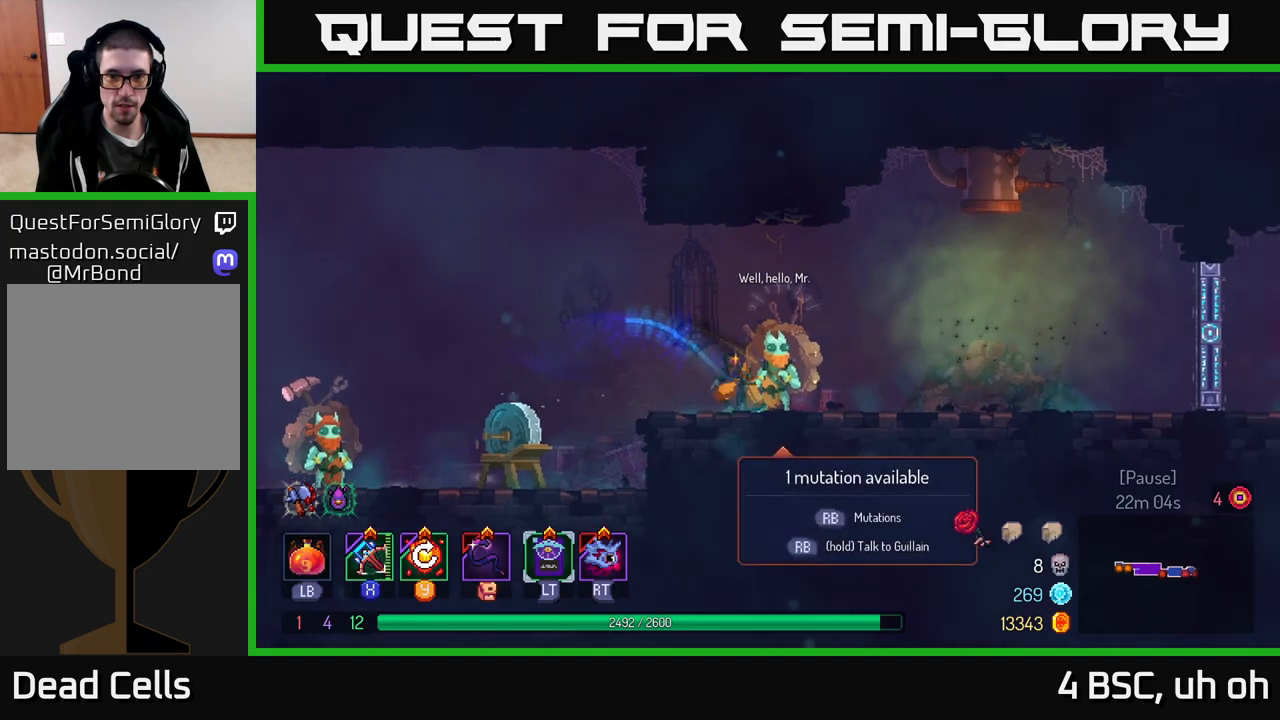
{"buttons": [], "left_stick": "center", "right_stick": "center", "events": [[100, "R1", "down"], [133, "left_stick", "center"], [183, "R1", "up"]]}
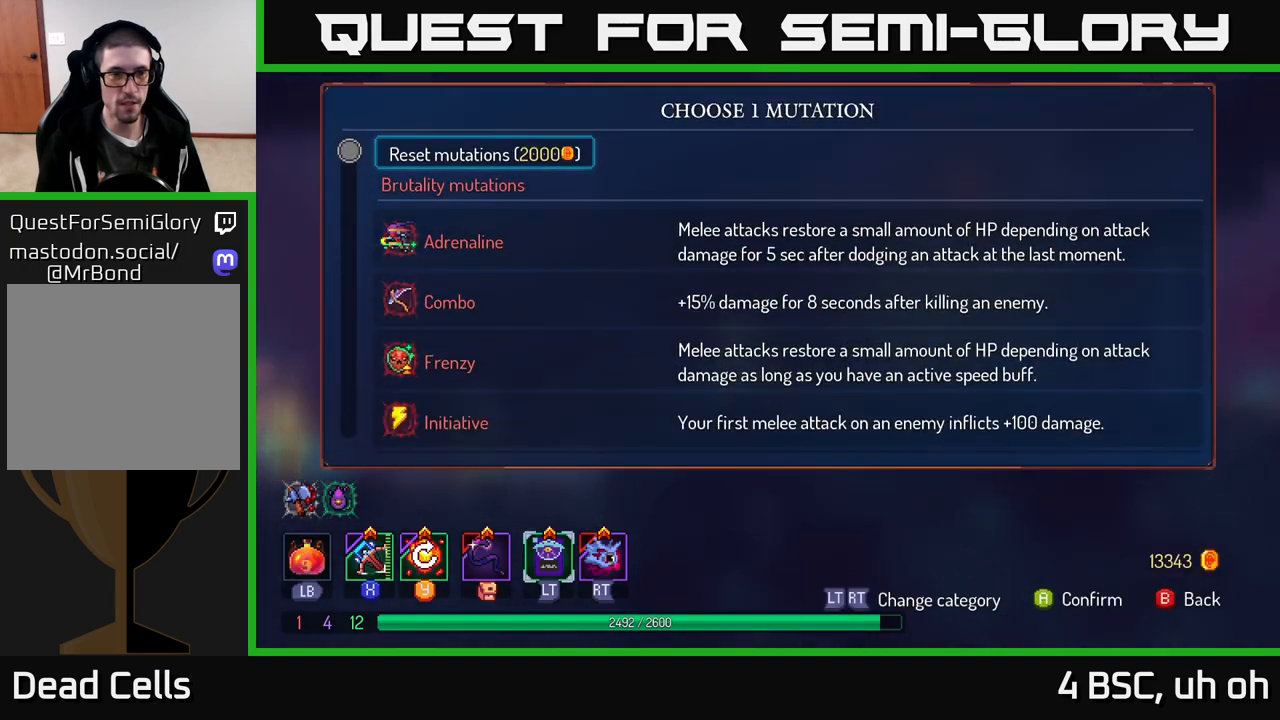
{"buttons": [], "left_stick": "down", "right_stick": "center", "events": [[400, "left_stick", "down"]]}
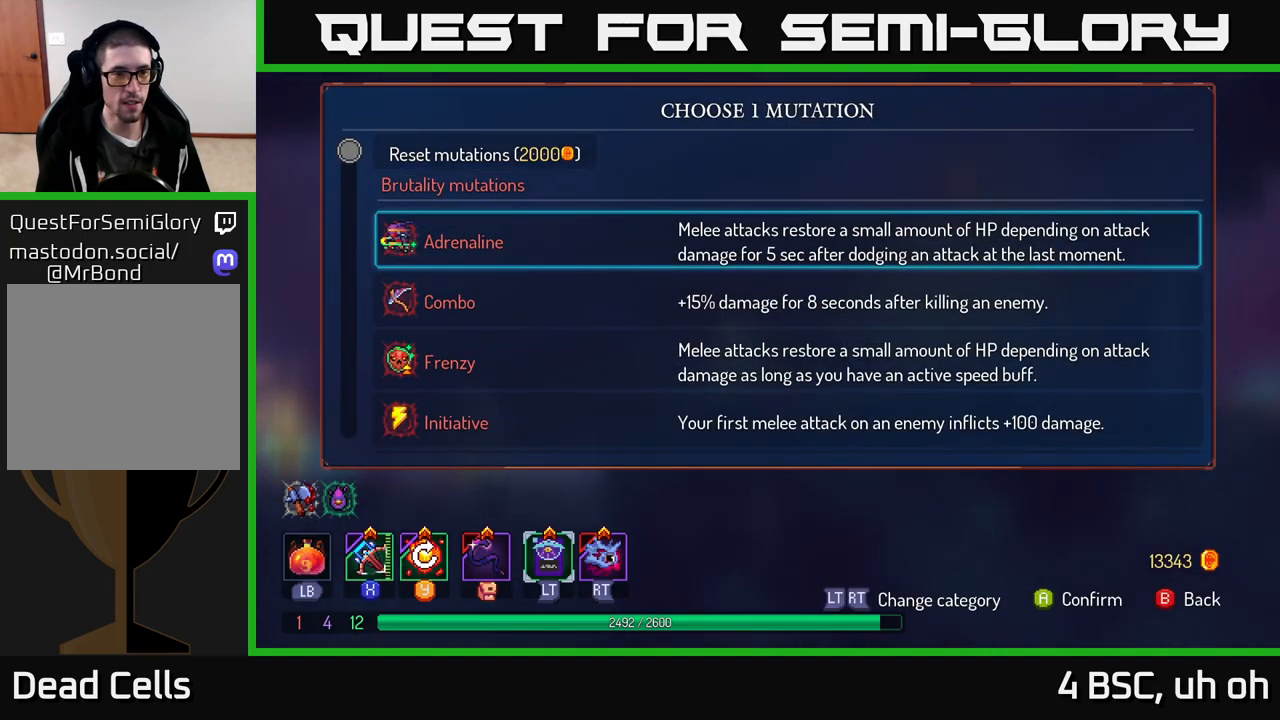
{"buttons": [], "left_stick": "center", "right_stick": "center", "events": [[117, "left_stick", "center"]]}
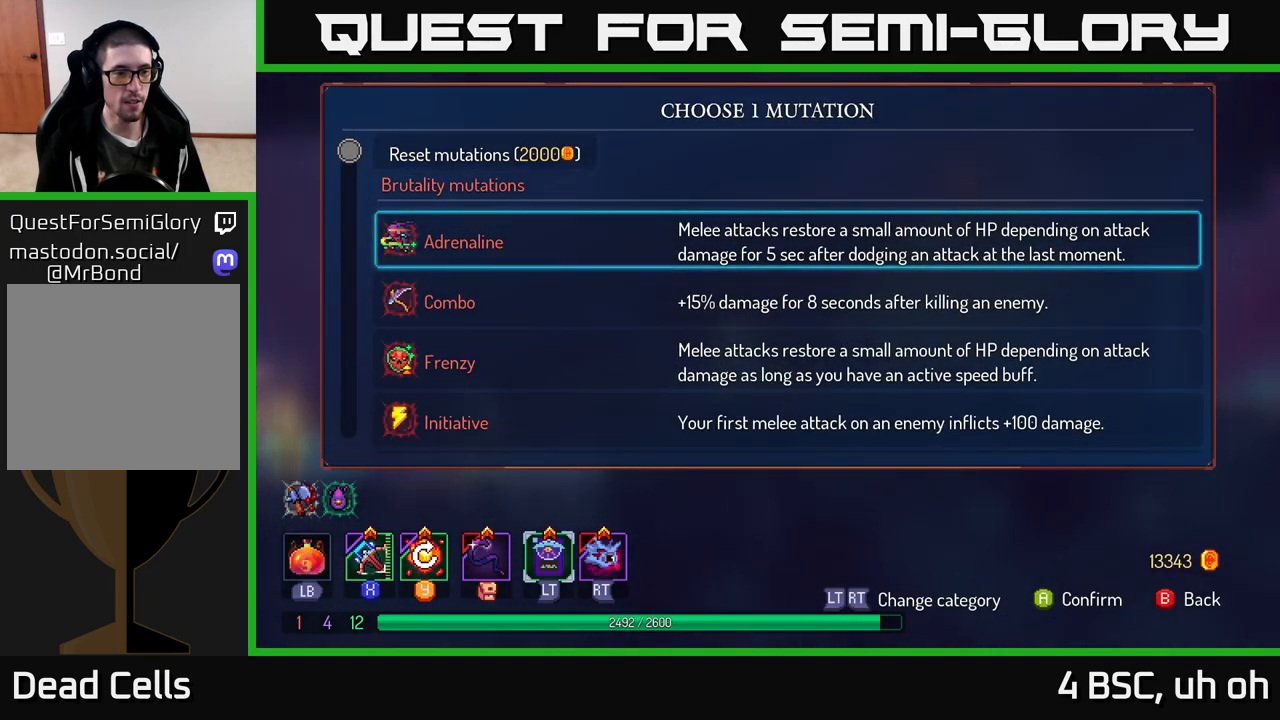
{"buttons": [], "left_stick": "center", "right_stick": "center", "events": [[133, "left_stick", "down"], [300, "left_stick", "center"]]}
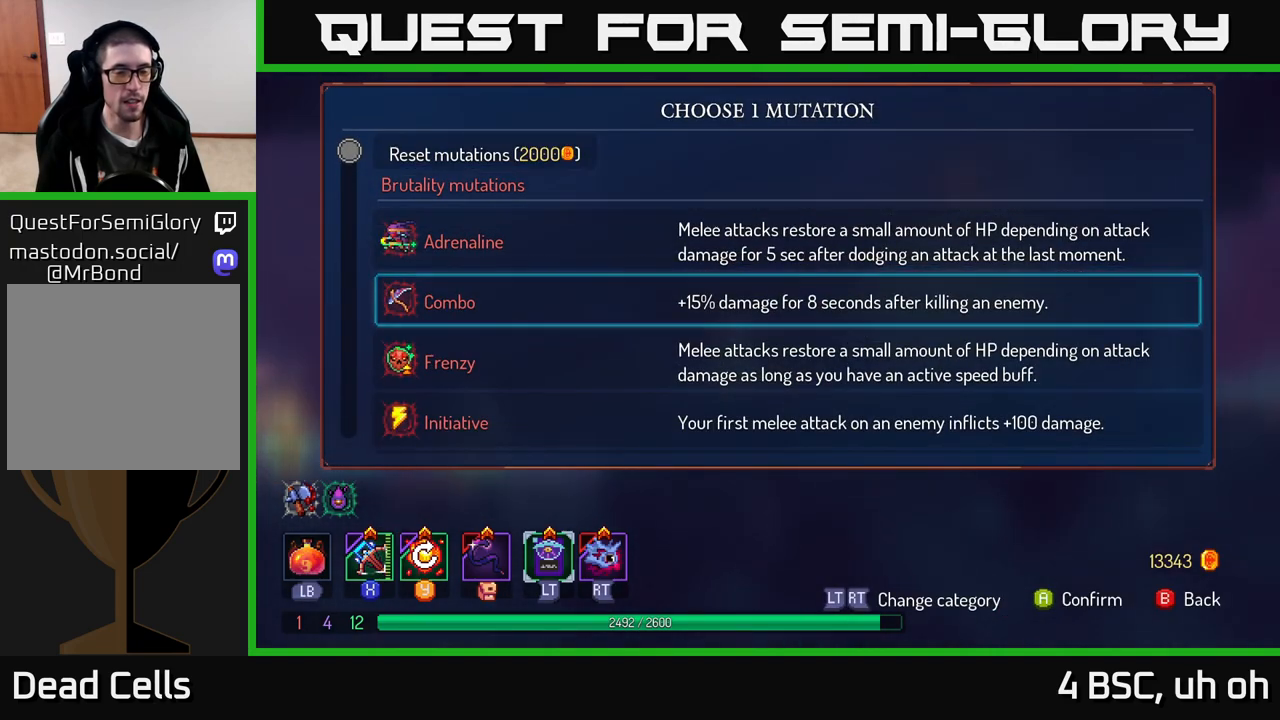
{"buttons": [], "left_stick": "center", "right_stick": "center", "events": []}
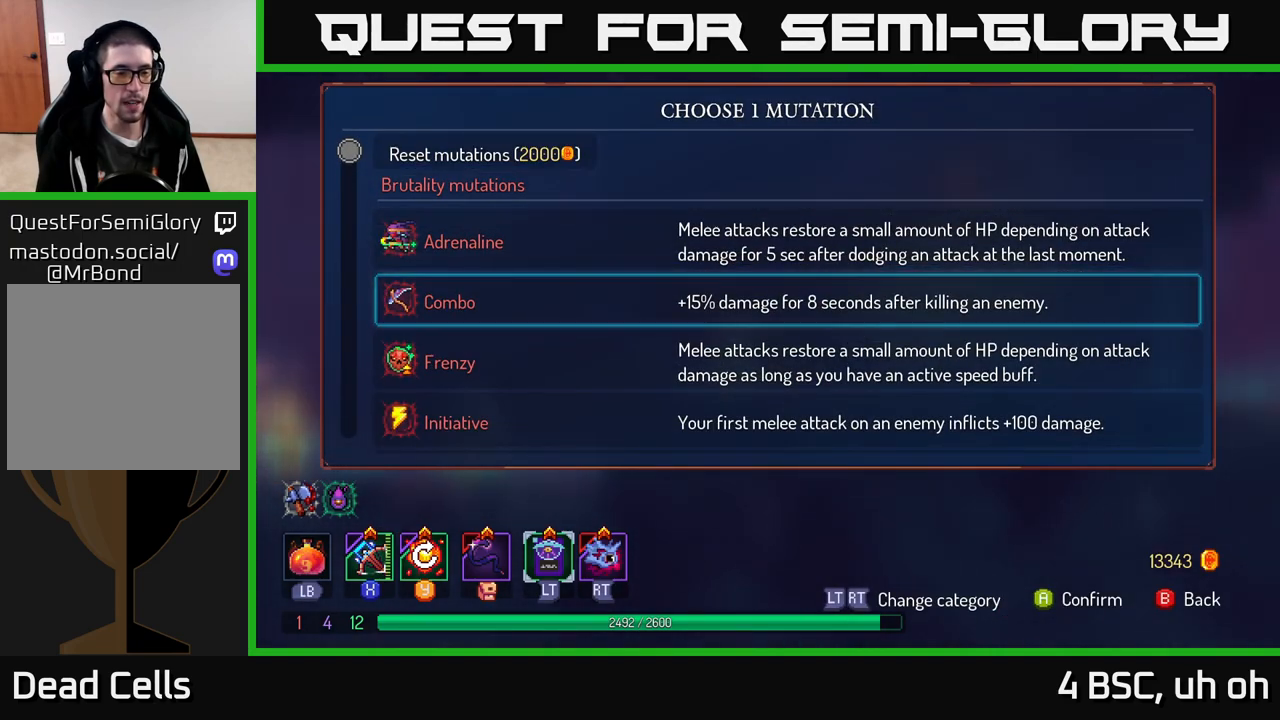
{"buttons": [], "left_stick": "center", "right_stick": "center", "events": [[150, "left_stick", "down-left"], [483, "left_stick", "center"]]}
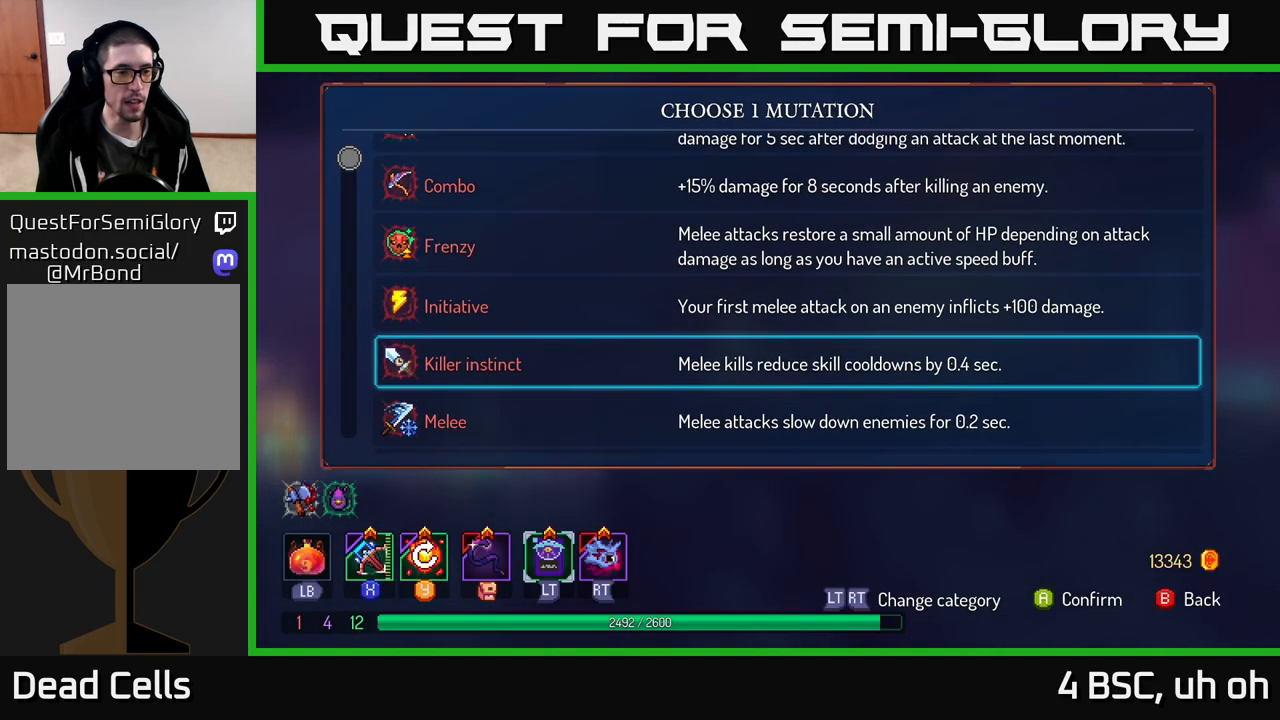
{"buttons": [], "left_stick": "center", "right_stick": "center", "events": []}